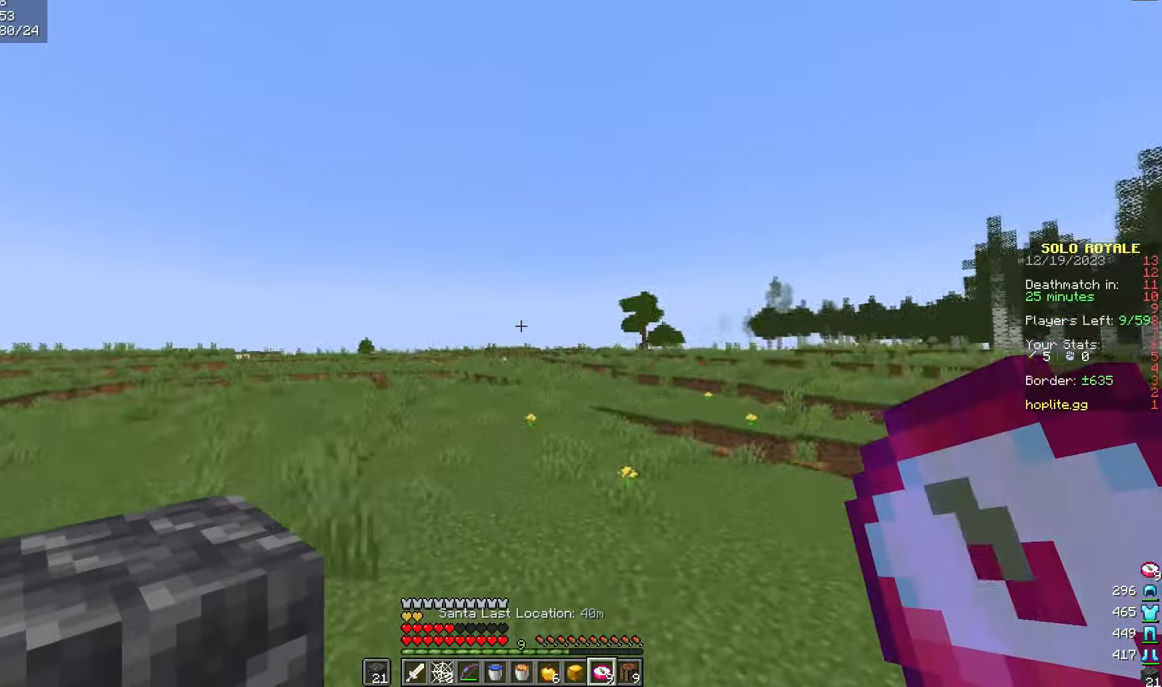
Gameplay with keyboard and mouse; each line is a JSON object with the keys and mouse buttons held at the frame after it. "events" lists presses ("down") and releases ("up") of "a", "d", "s", "w", "mouse_left" and "mouse_right" between this image and that frame as [ms after this image, input, new state], when the widget could be followed in between. "mouse_left", "mouse_right" = the "left", "right" buttons of the "mouse" list. No other keys are recorded. Fast repeated clicks can show as one long hold. Mouse movement is not recorded.
{"keys": ["w"], "mouse": [], "events": []}
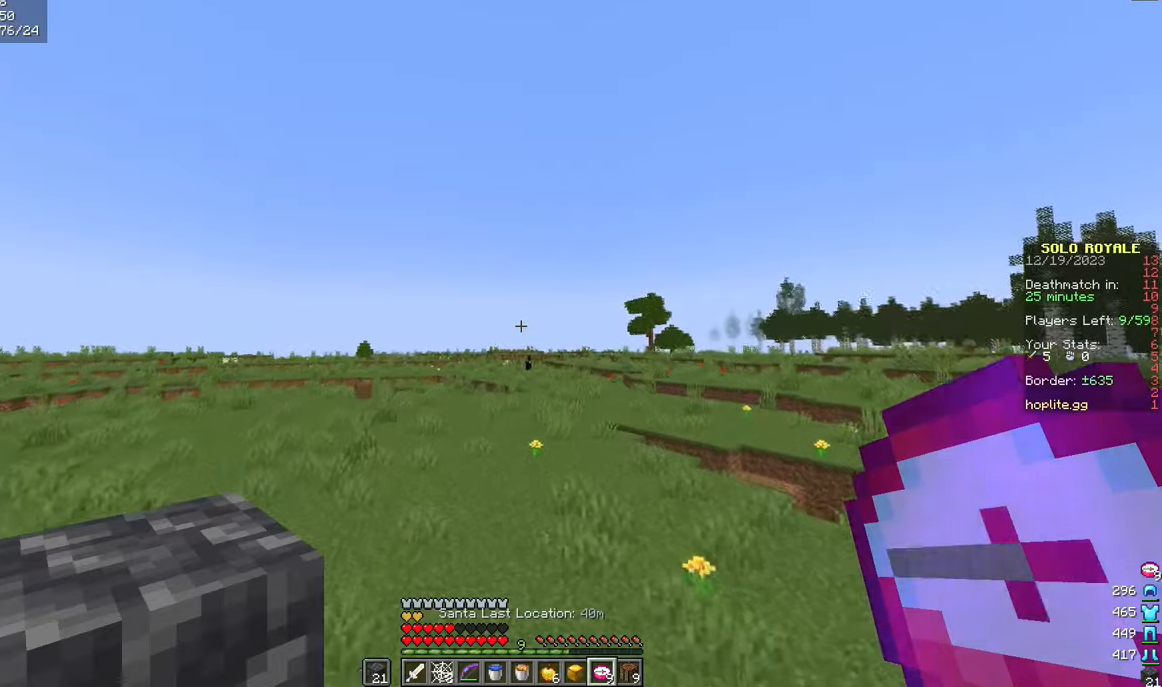
{"keys": ["w"], "mouse": [], "events": []}
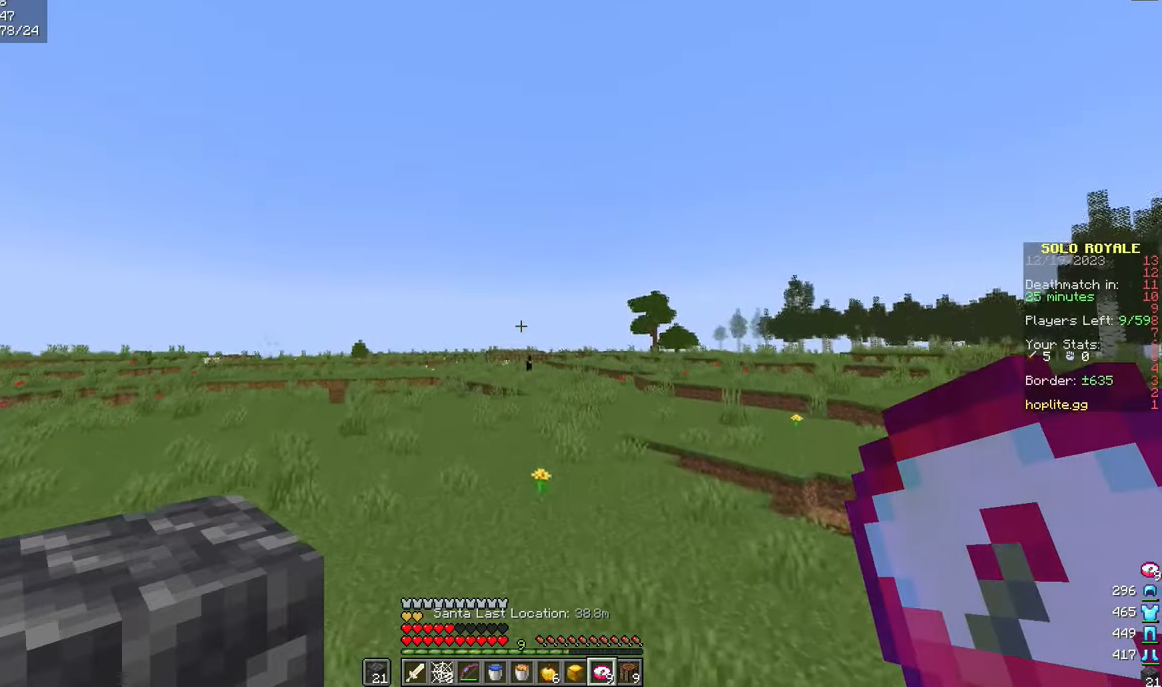
{"keys": ["w"], "mouse": [], "events": []}
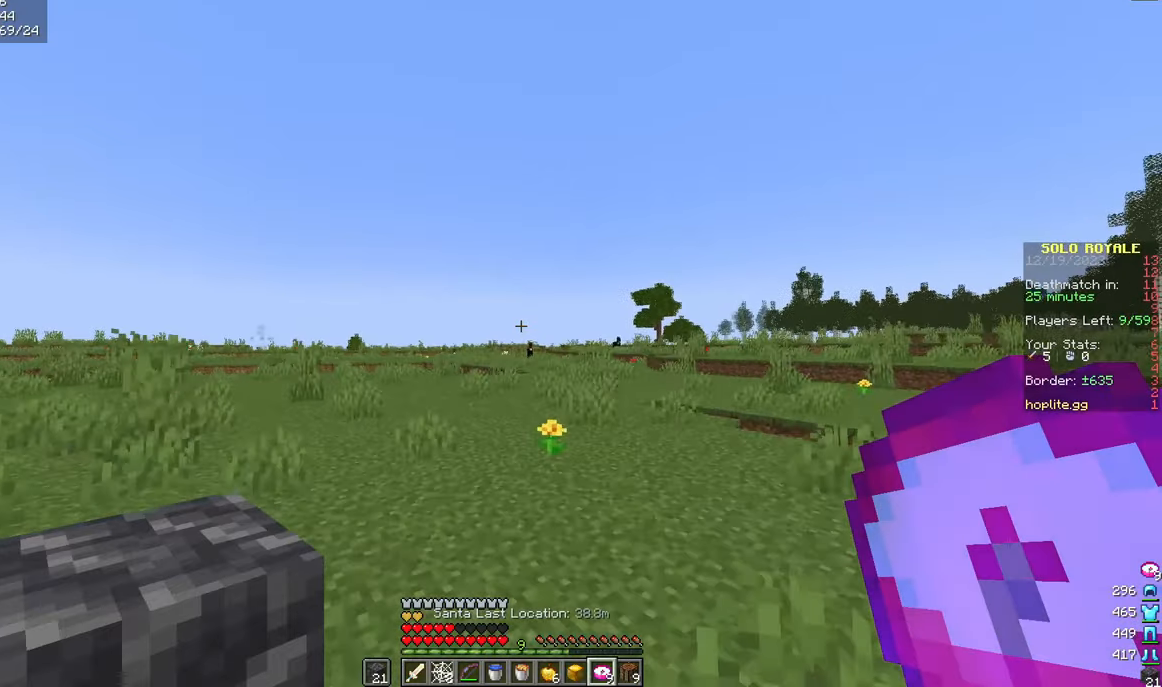
{"keys": ["a", "w"], "mouse": [], "events": [[33, "w", "up"], [167, "w", "down"], [434, "a", "down"]]}
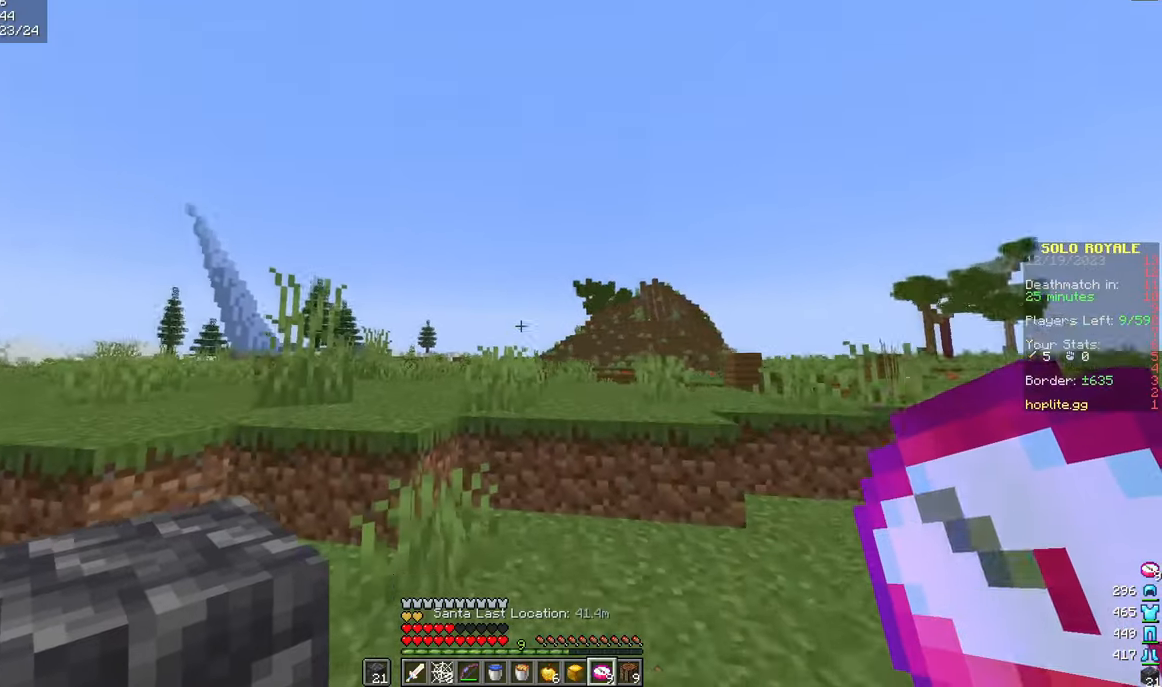
{"keys": ["w"], "mouse": [], "events": [[100, "a", "up"], [384, "a", "down"], [484, "a", "up"]]}
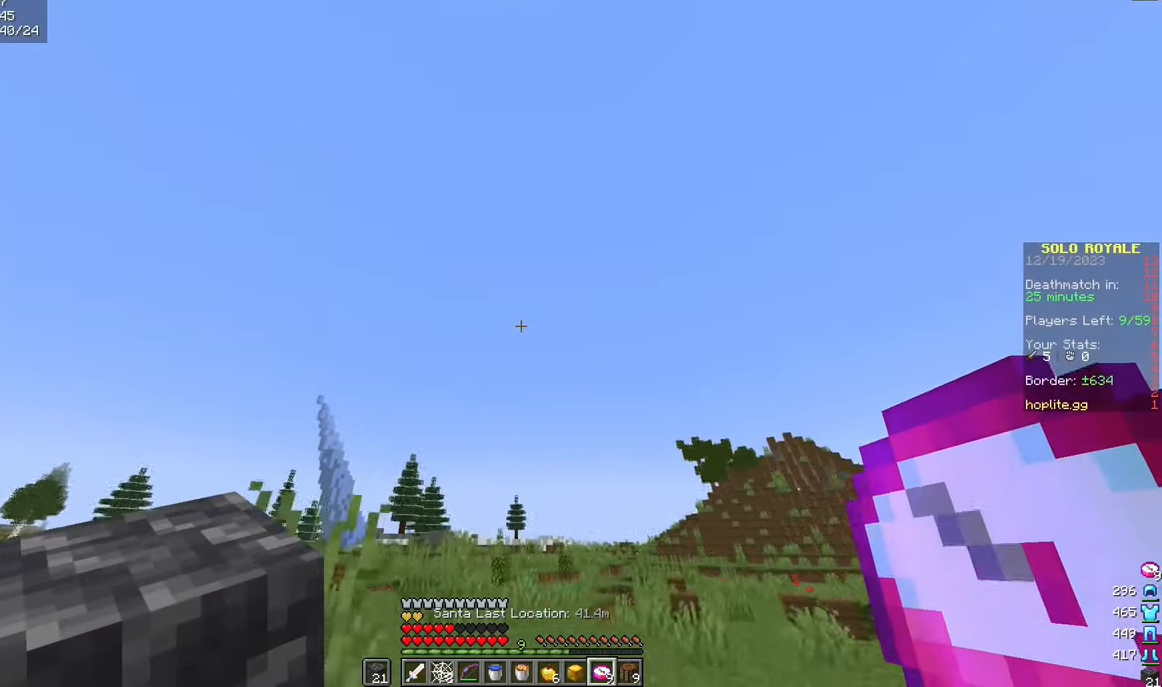
{"keys": [], "mouse": [], "events": [[201, "w", "up"]]}
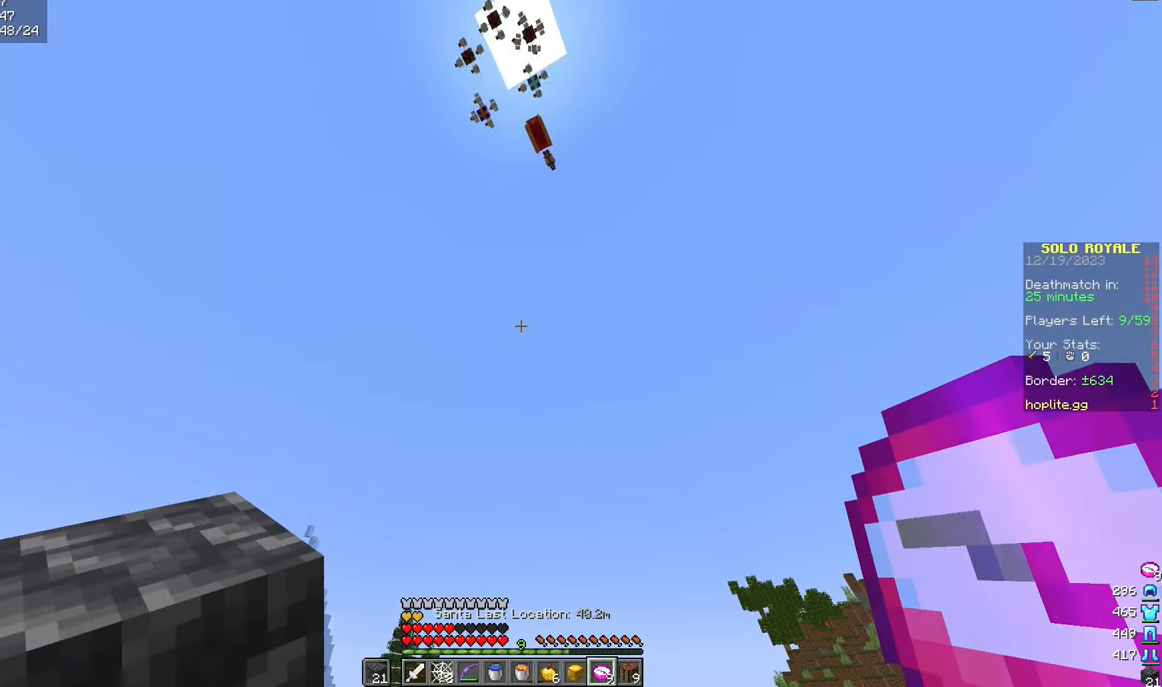
{"keys": [], "mouse": [], "events": []}
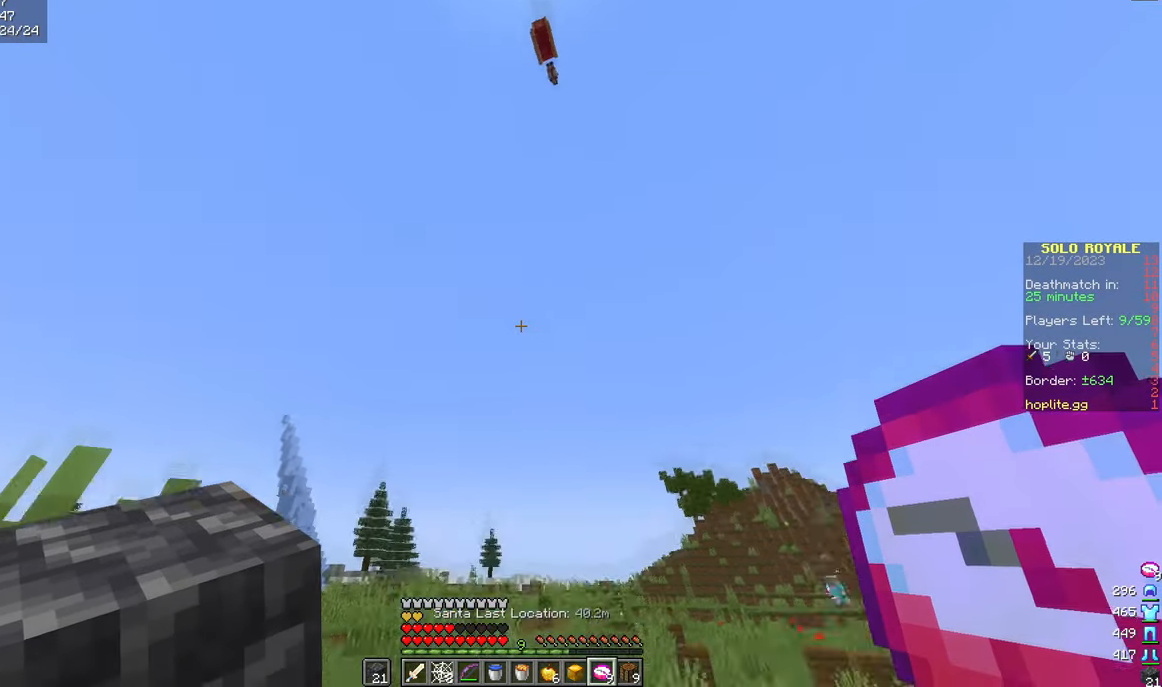
{"keys": [], "mouse": [], "events": []}
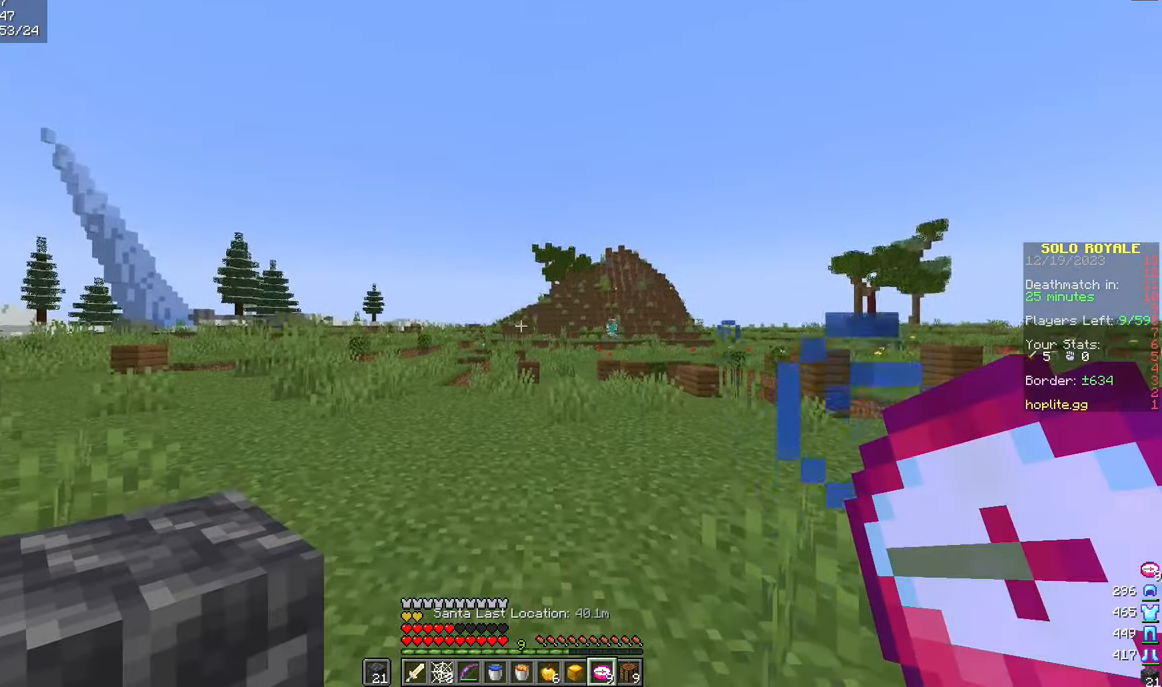
{"keys": ["w"], "mouse": [], "events": [[117, "w", "down"]]}
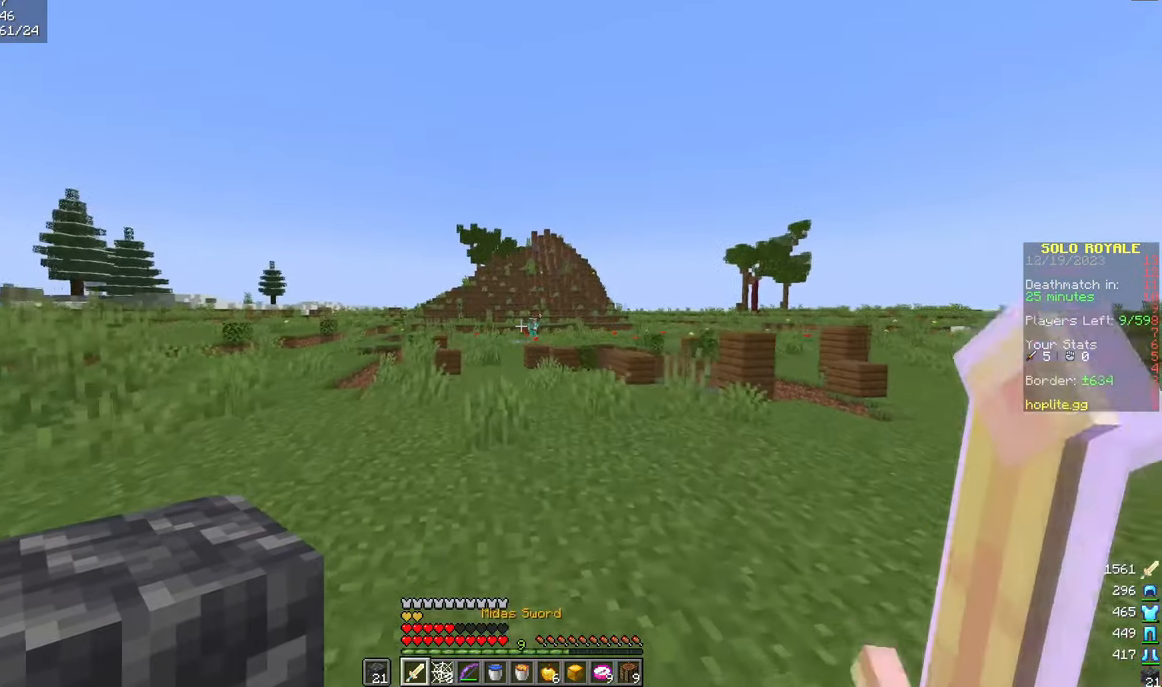
{"keys": ["w"], "mouse": ["left", "right"], "events": [[284, "mouse_right", "down"], [334, "mouse_left", "down"]]}
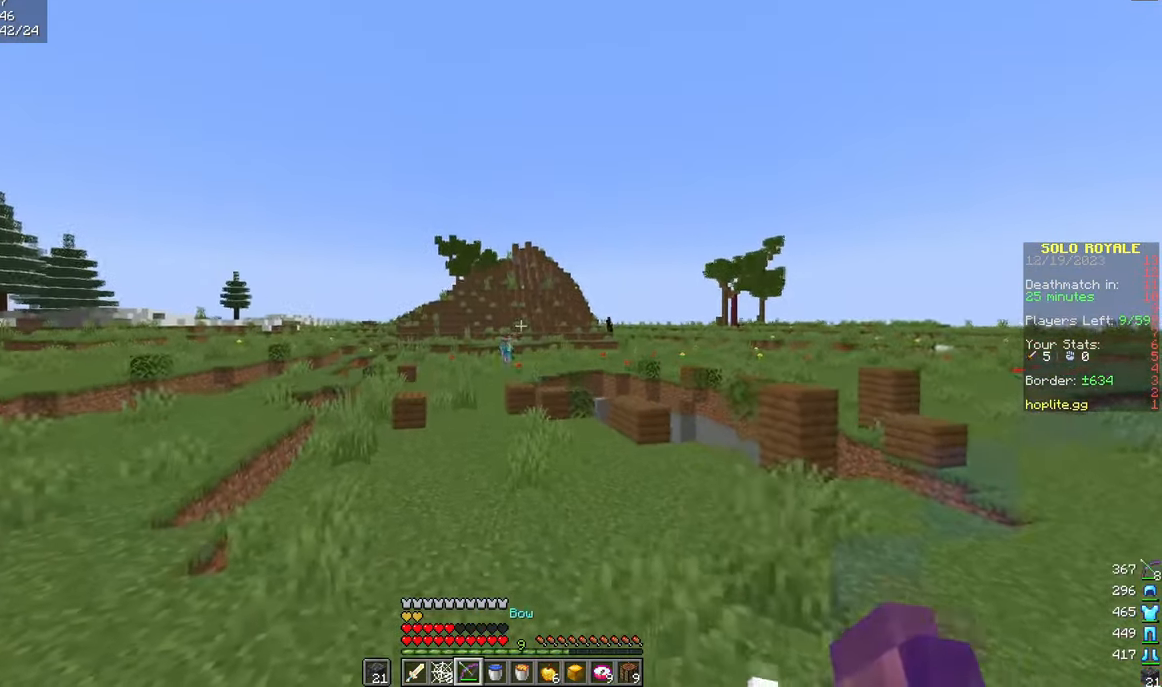
{"keys": ["a", "w"], "mouse": ["left", "right"], "events": [[50, "a", "down"]]}
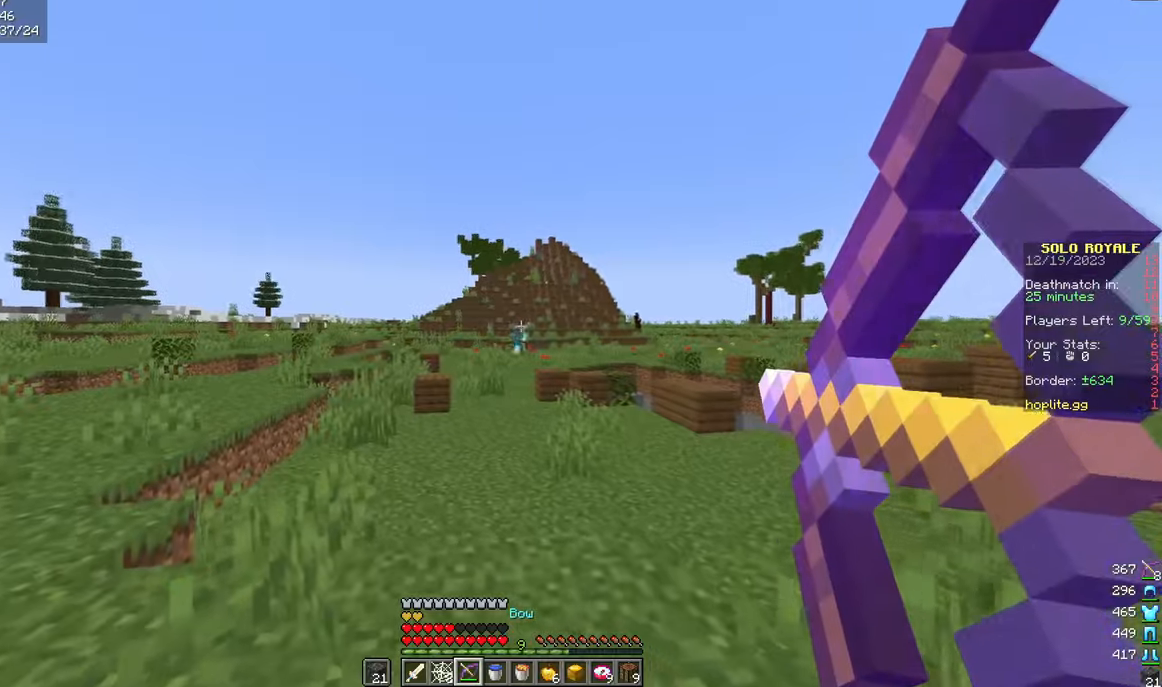
{"keys": ["a", "w"], "mouse": ["right"], "events": [[384, "mouse_left", "up"], [384, "mouse_right", "up"], [451, "mouse_right", "down"]]}
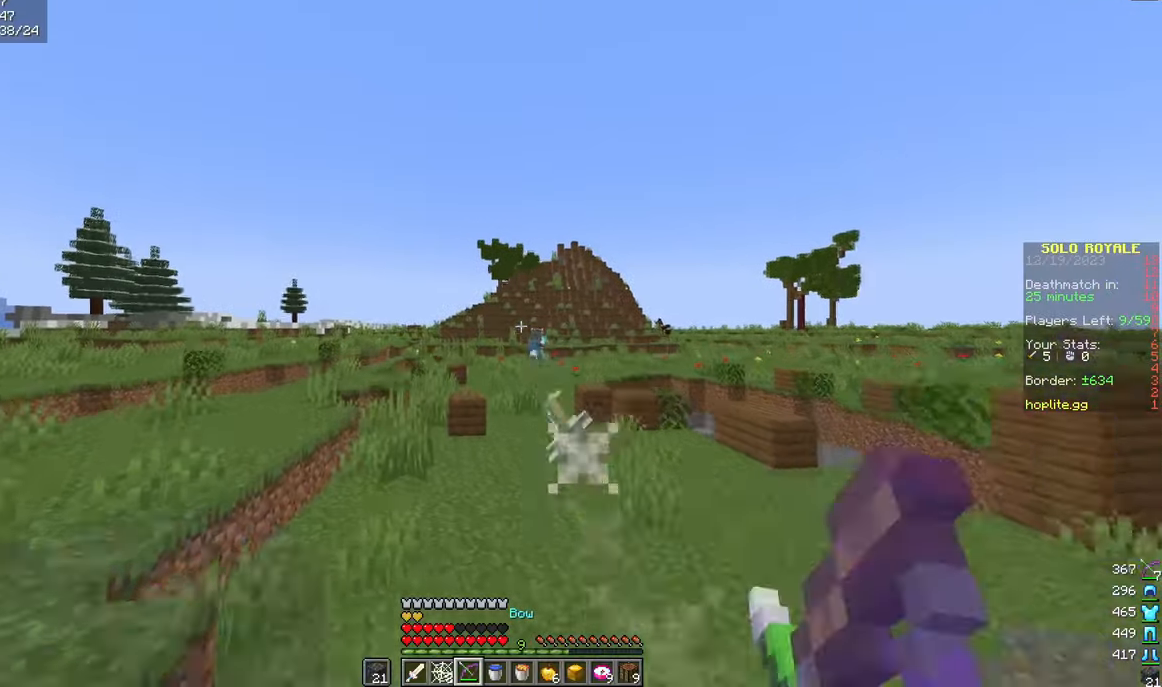
{"keys": ["a"], "mouse": ["right"], "events": [[17, "mouse_left", "down"], [83, "mouse_left", "up"], [83, "w", "up"], [150, "s", "down"], [400, "s", "up"]]}
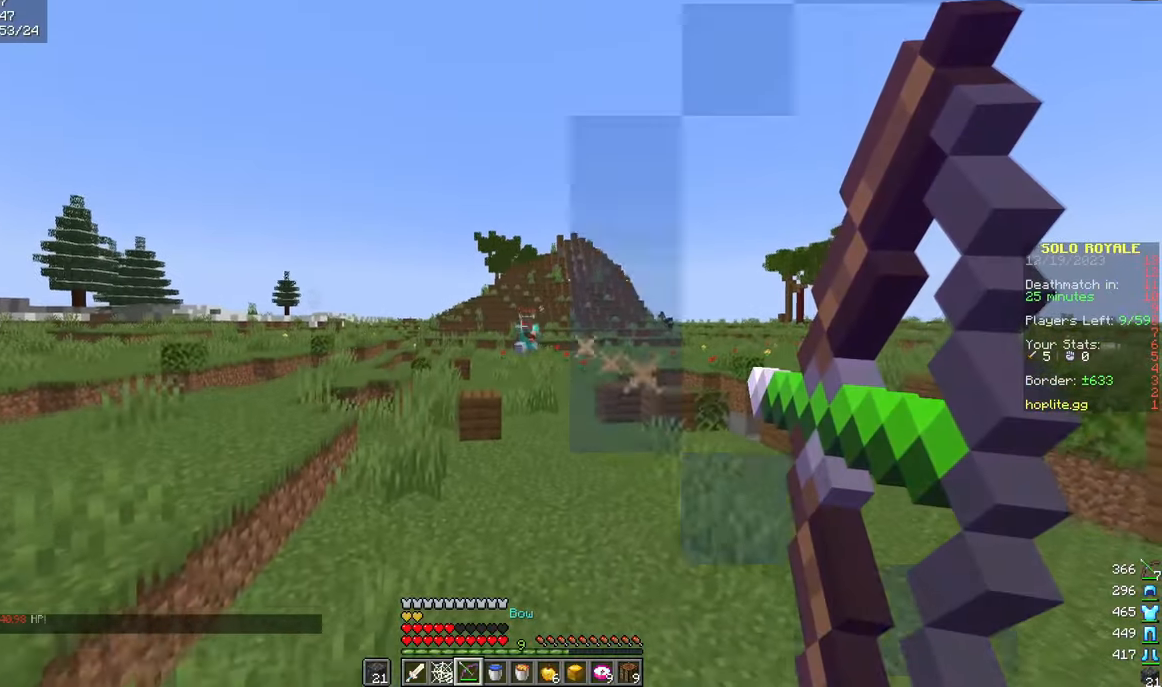
{"keys": ["a"], "mouse": ["right"], "events": [[67, "w", "down"], [351, "w", "up"]]}
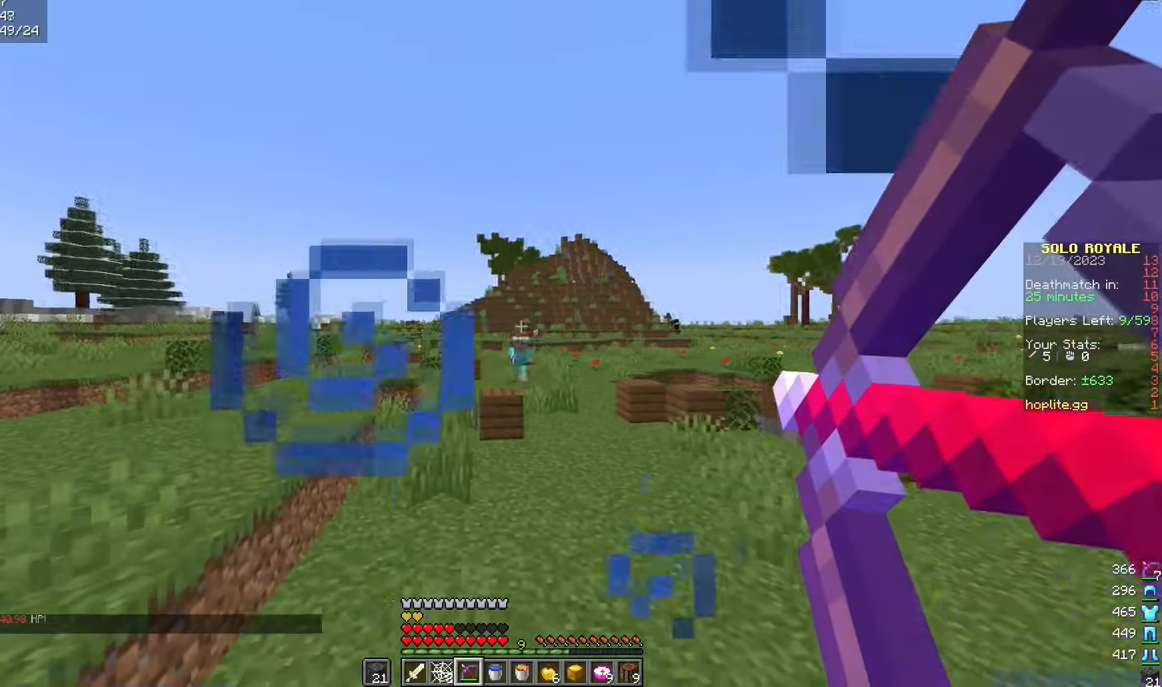
{"keys": ["a"], "mouse": ["right"], "events": []}
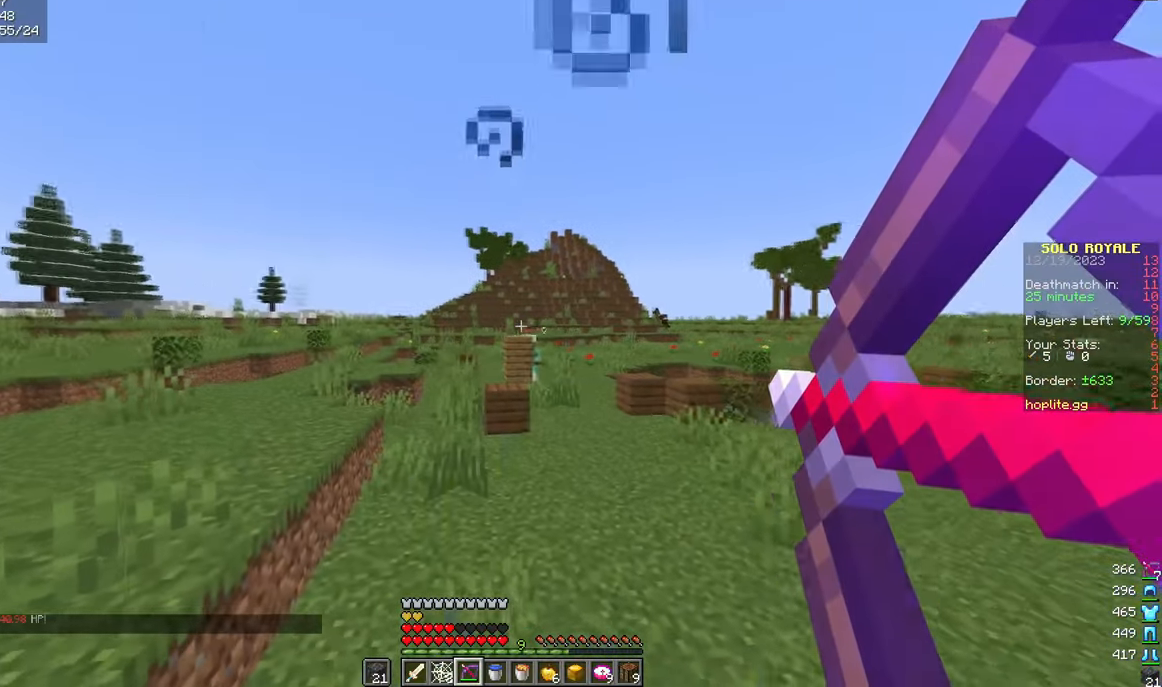
{"keys": ["a", "s"], "mouse": ["left", "right"], "events": [[167, "d", "down"], [184, "a", "up"], [334, "mouse_right", "up"], [384, "a", "down"], [401, "mouse_left", "down"], [401, "mouse_right", "down"], [434, "d", "up"], [501, "s", "down"]]}
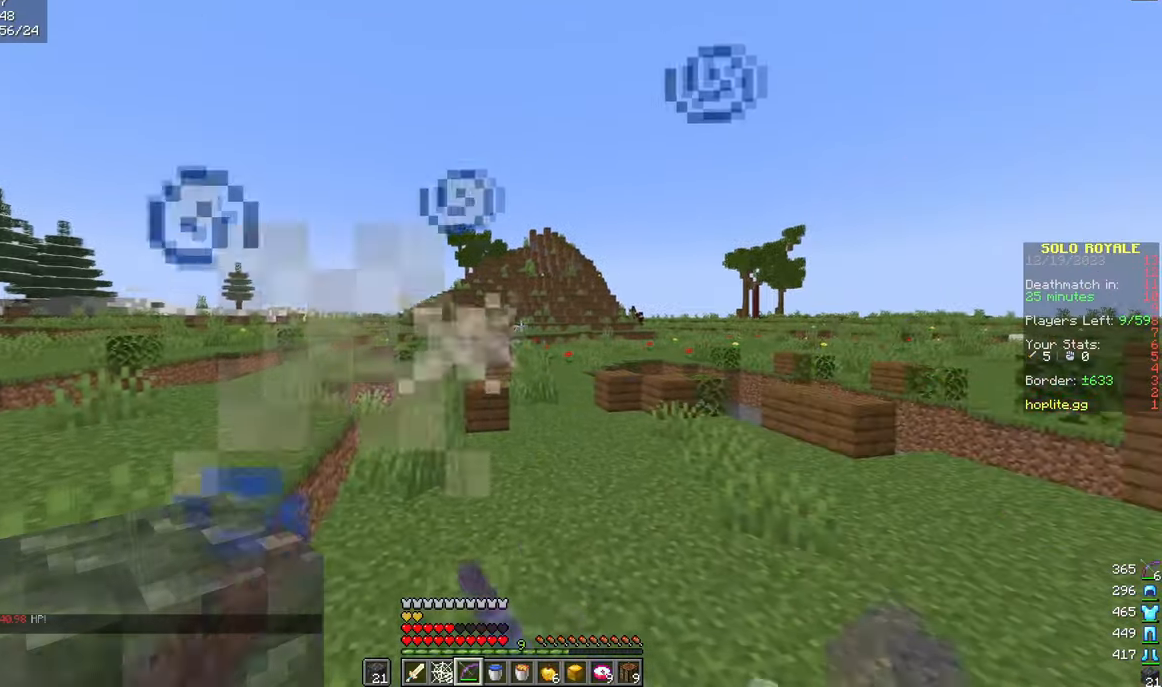
{"keys": ["a", "s"], "mouse": ["right"], "events": [[50, "mouse_left", "up"]]}
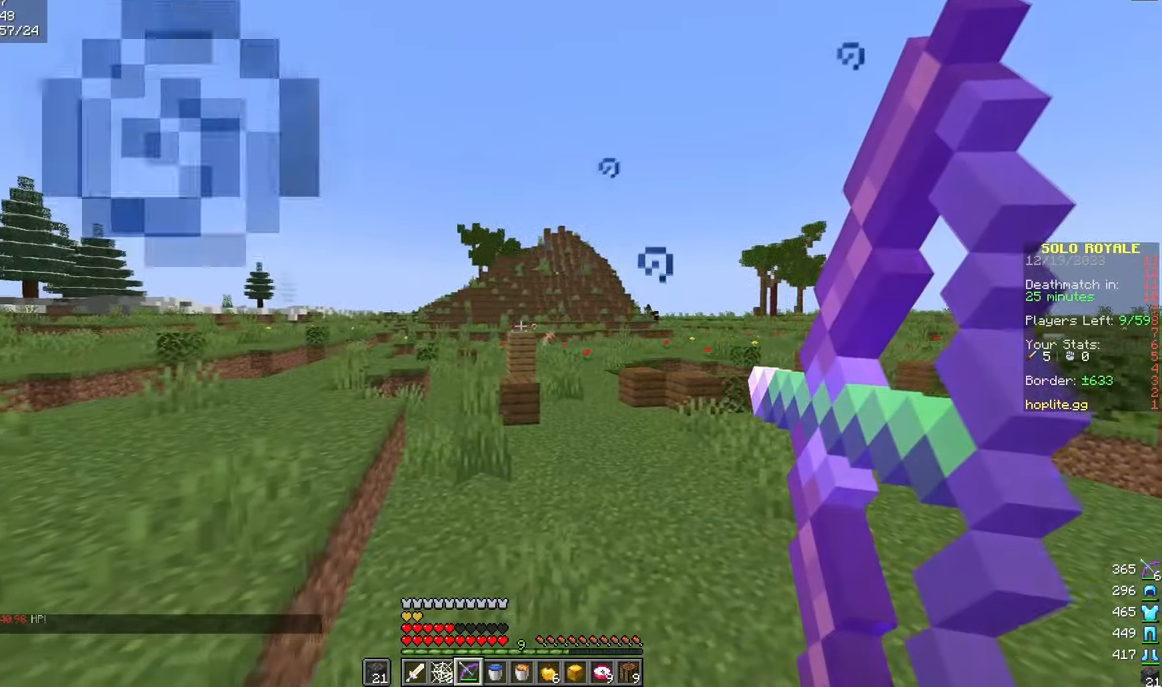
{"keys": ["d", "s"], "mouse": ["right"], "events": [[401, "a", "up"], [401, "d", "down"]]}
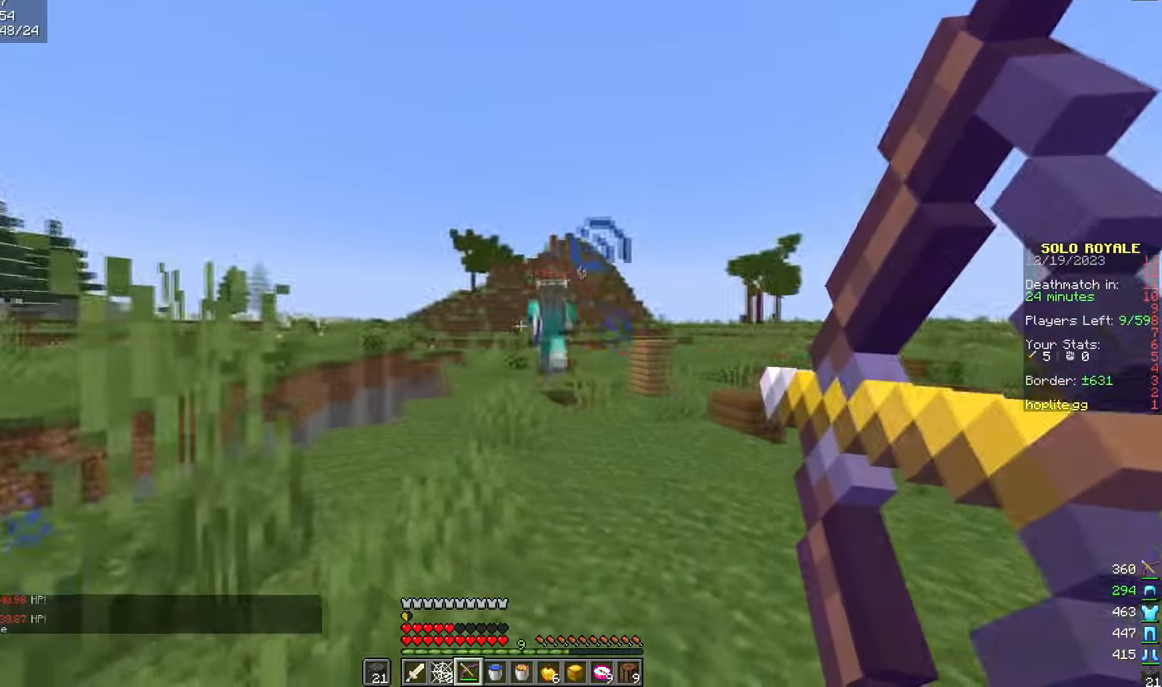
{"keys": ["w"], "mouse": [], "events": [[200, "mouse_right", "up"], [300, "s", "up"], [367, "w", "down"], [450, "d", "up"]]}
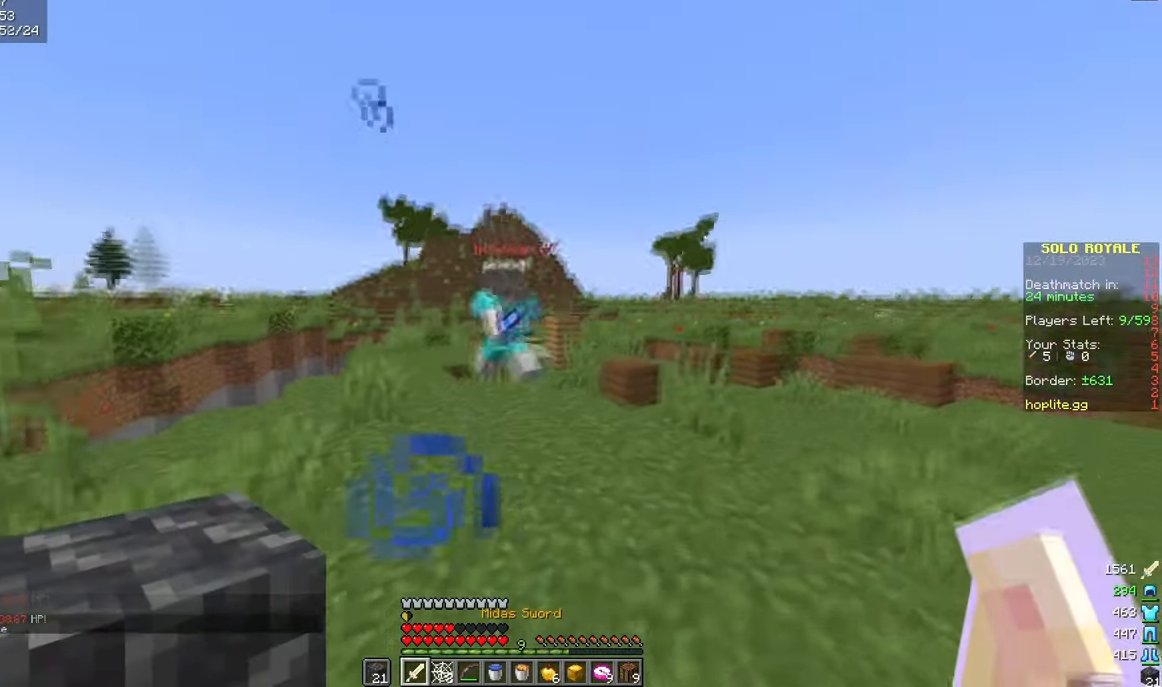
{"keys": ["d", "w"], "mouse": ["left"], "events": [[50, "a", "down"], [301, "a", "up"], [317, "w", "up"], [384, "d", "down"], [434, "mouse_left", "down"], [501, "w", "down"]]}
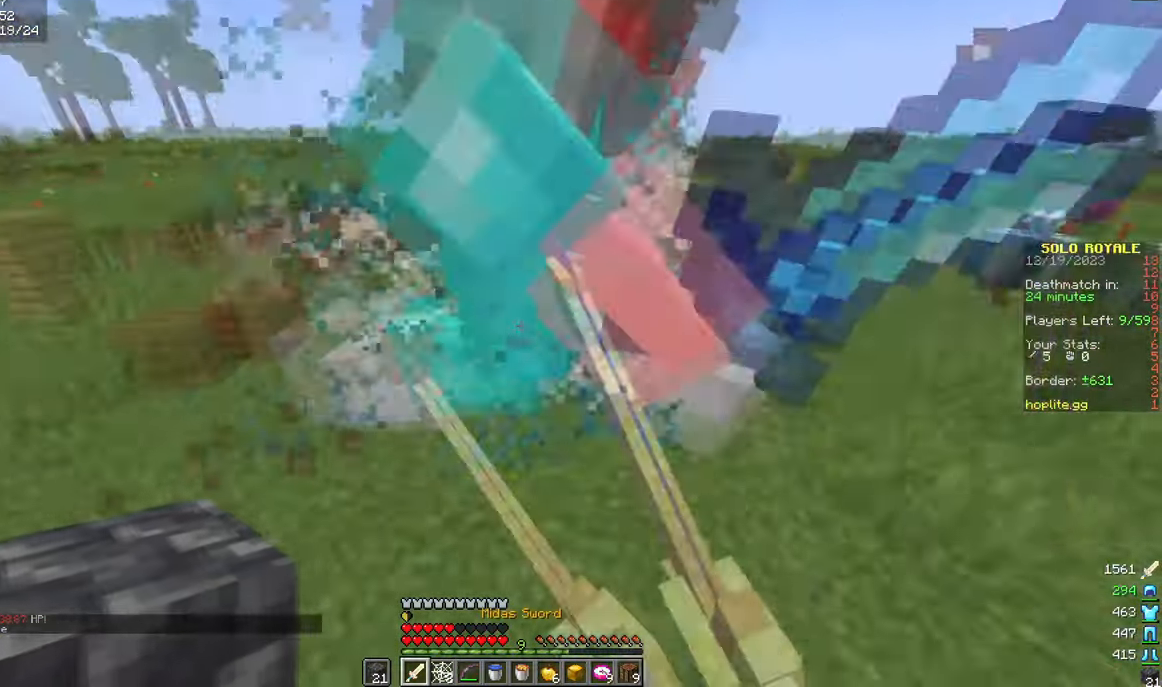
{"keys": ["w"], "mouse": ["left"], "events": [[50, "mouse_left", "up"], [117, "w", "up"], [183, "w", "down"], [467, "d", "up"], [500, "mouse_left", "down"]]}
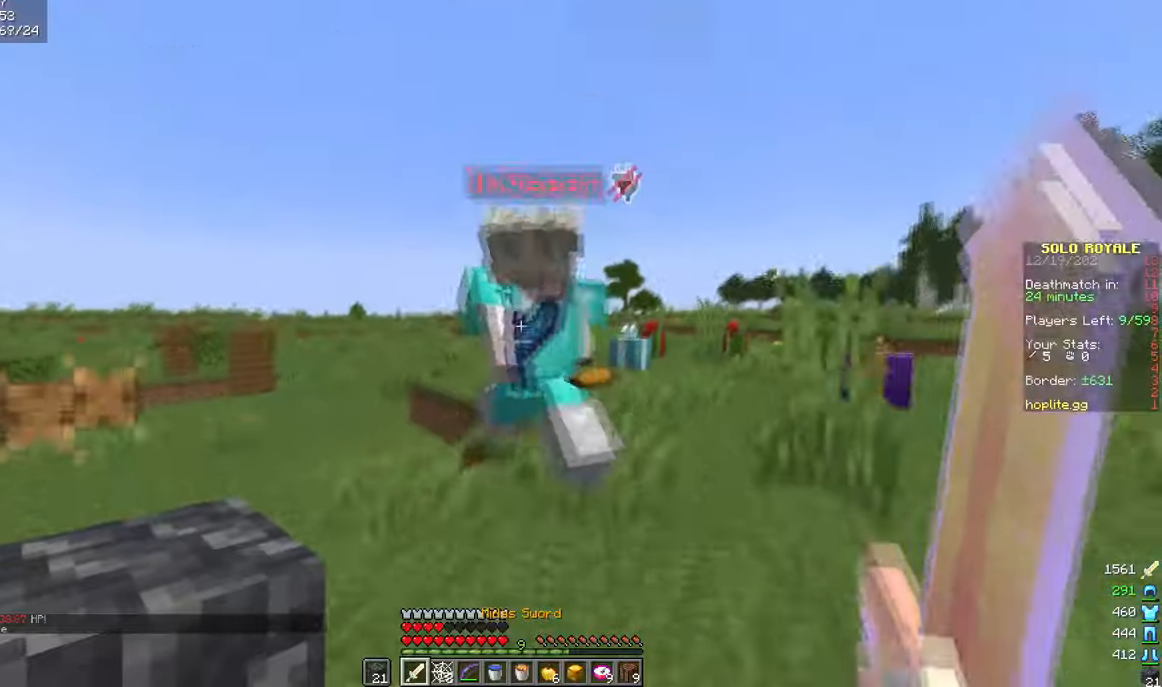
{"keys": [], "mouse": [], "events": [[50, "d", "down"], [134, "mouse_left", "up"], [367, "w", "up"], [418, "d", "up"]]}
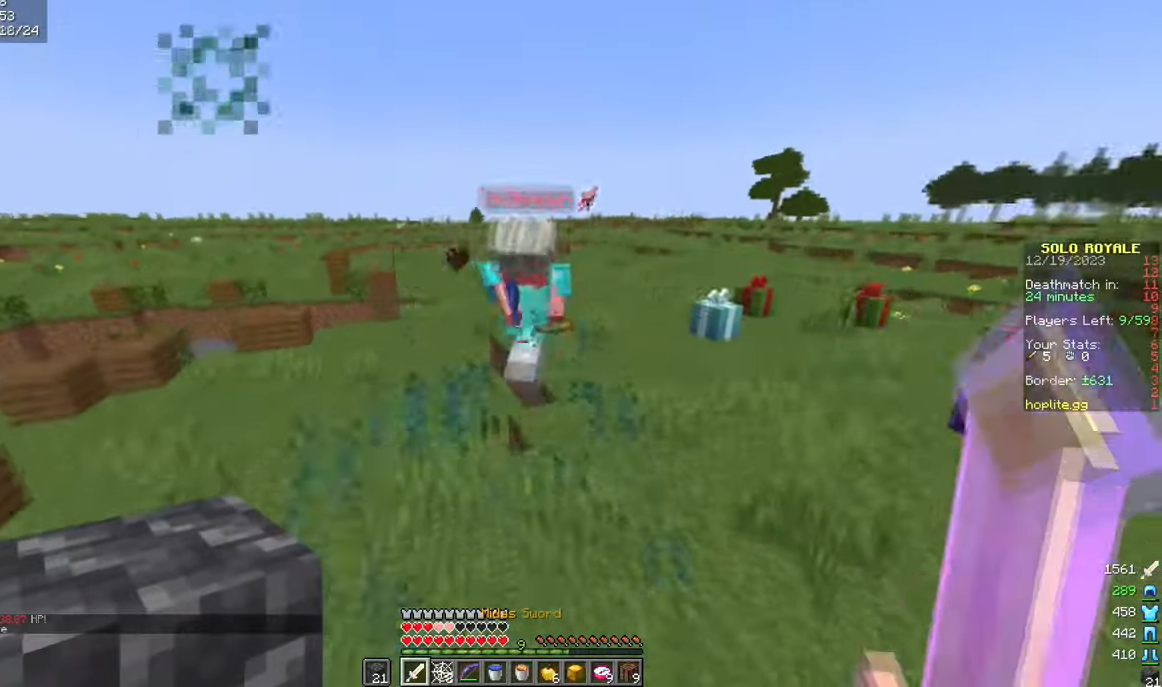
{"keys": ["d", "w"], "mouse": [], "events": [[17, "w", "down"], [150, "w", "up"], [167, "d", "down"], [233, "d", "up"], [300, "d", "down"], [334, "w", "down"]]}
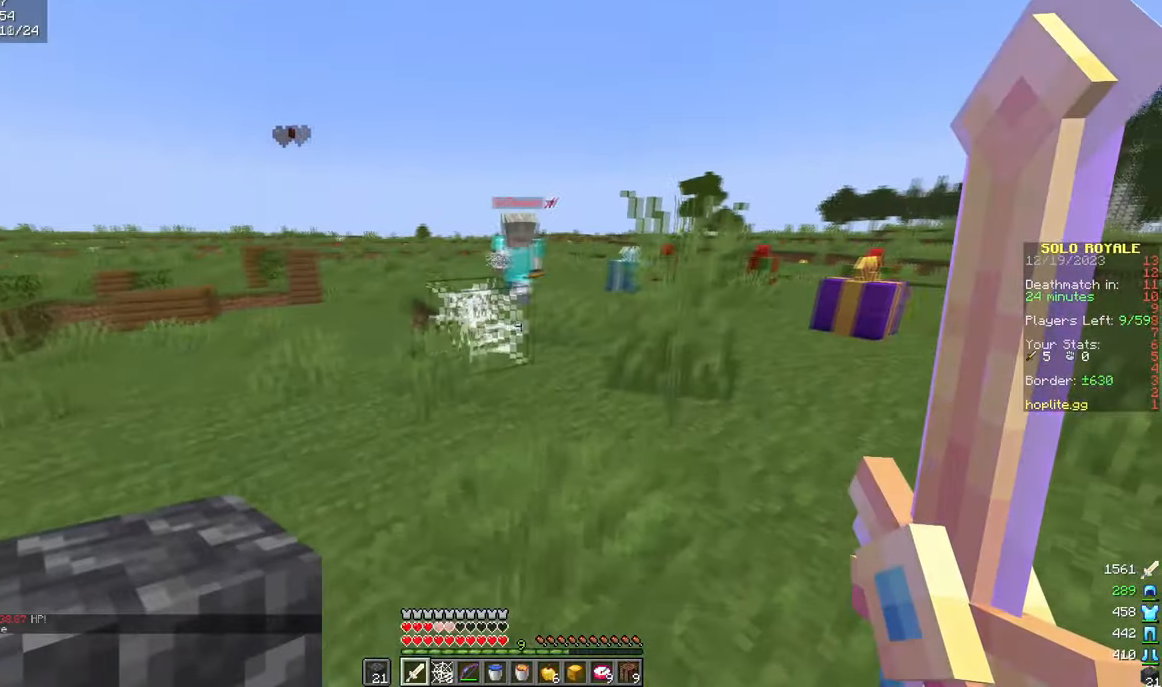
{"keys": ["w"], "mouse": [], "events": [[468, "d", "up"]]}
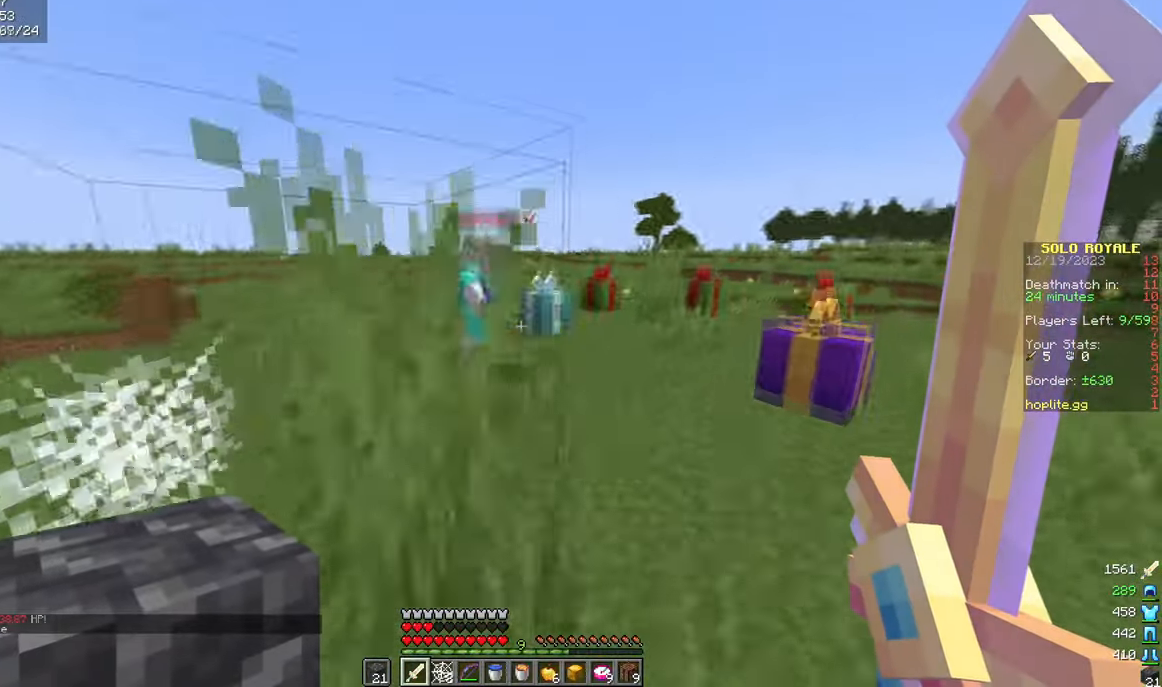
{"keys": ["d", "w"], "mouse": ["left"], "events": [[367, "w", "up"], [417, "mouse_left", "down"], [467, "d", "down"], [467, "w", "down"]]}
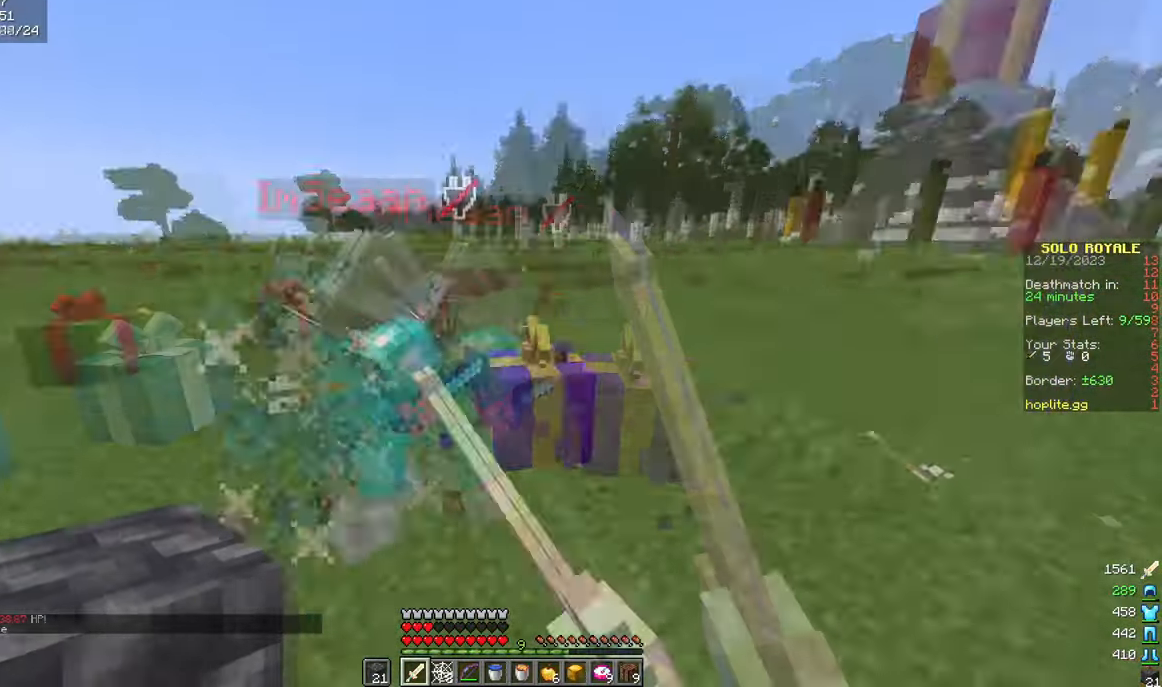
{"keys": [], "mouse": ["left"], "events": [[34, "mouse_left", "up"], [201, "d", "up"], [284, "a", "down"], [434, "a", "up"], [434, "w", "up"], [501, "mouse_left", "down"]]}
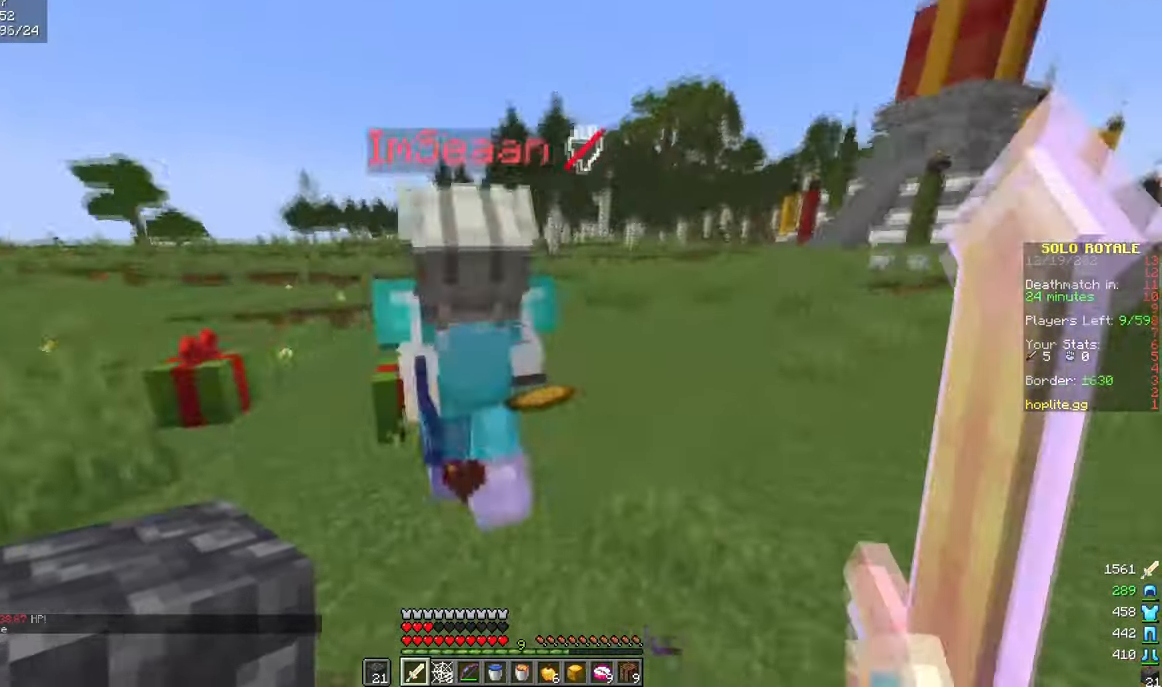
{"keys": [], "mouse": [], "events": [[33, "w", "down"], [117, "d", "down"], [133, "mouse_left", "up"], [267, "w", "up"], [367, "w", "down"], [434, "d", "up"], [500, "w", "up"]]}
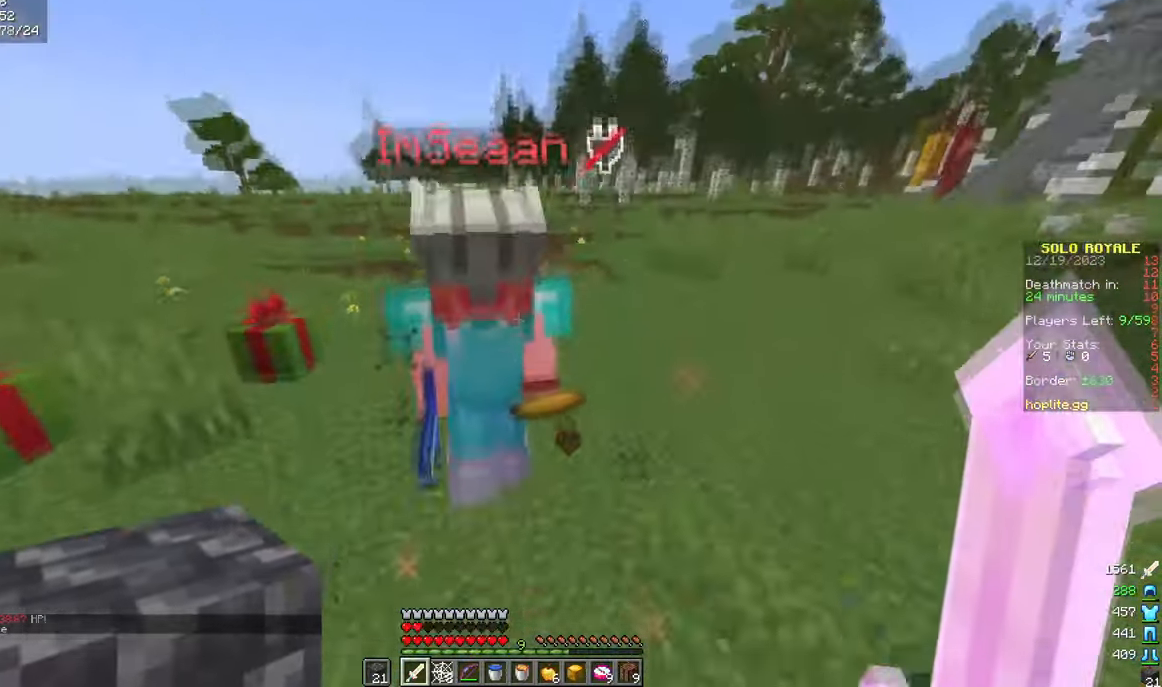
{"keys": ["a", "w"], "mouse": [], "events": [[84, "mouse_left", "down"], [117, "w", "down"], [184, "mouse_left", "up"], [301, "a", "down"]]}
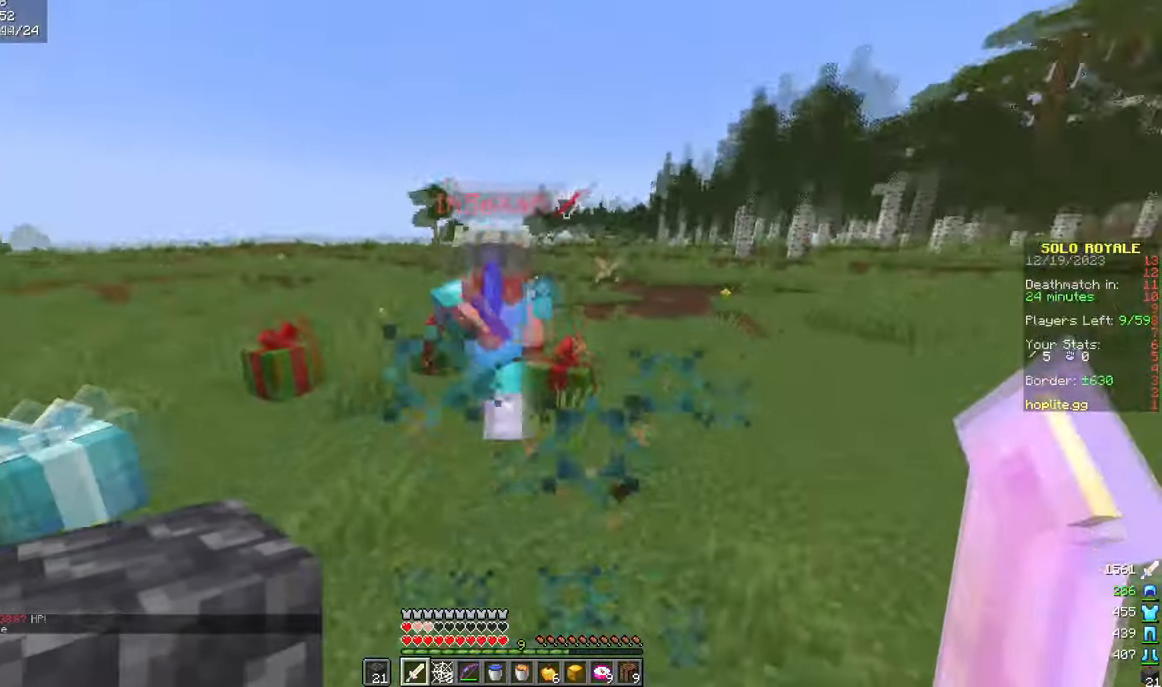
{"keys": ["a", "w"], "mouse": [], "events": [[50, "a", "up"], [500, "a", "down"]]}